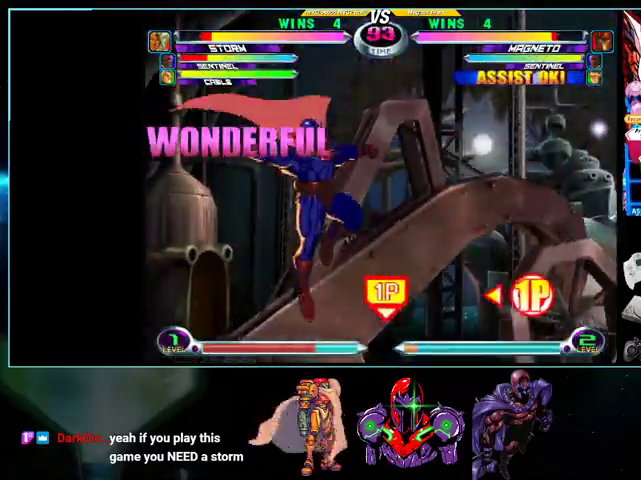
Gameplay with a controller (Nintendo layout); each line is a JSON object with the inputs held at the frame after it. "events" lists button and stick changes between this image and that frame as [ms after this image, input, new state], when the widget could be followed in between. Not read: L3 R3.
{"buttons": ["DPAD_LEFT"], "events": [[33, "DPAD_DOWN", "down"], [233, "X", "down"], [233, "Y", "down"], [267, "Y", "up"], [300, "X", "up"], [367, "X", "down"], [433, "X", "up"], [500, "DPAD_DOWN", "up"]]}
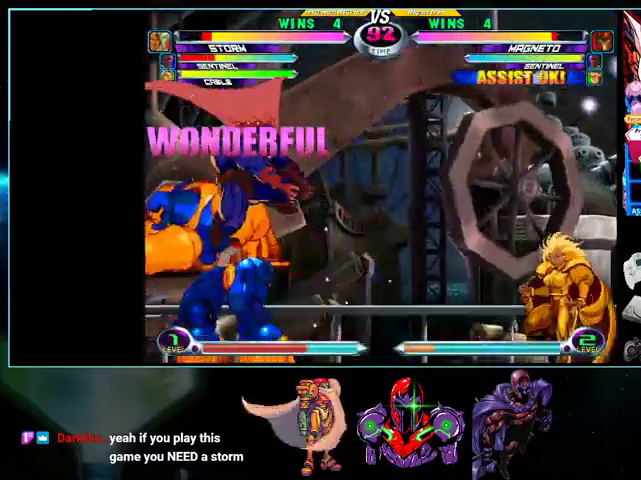
{"buttons": ["DPAD_RIGHT"], "events": [[333, "DPAD_DOWN", "down"], [333, "DPAD_LEFT", "up"], [367, "DPAD_RIGHT", "down"], [400, "DPAD_DOWN", "up"], [433, "DPAD_RIGHT", "up"], [433, "DPAD_UP", "down"], [500, "DPAD_RIGHT", "down"], [500, "DPAD_UP", "up"]]}
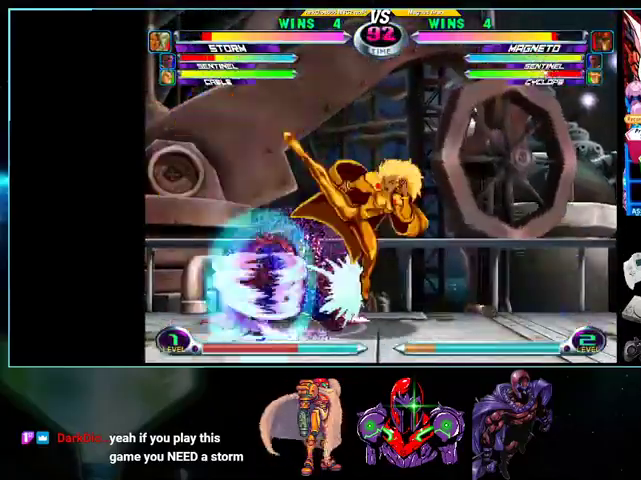
{"buttons": ["DPAD_RIGHT"], "events": [[100, "DPAD_DOWN", "down"], [100, "X", "down"], [133, "X", "up"], [200, "X", "down"], [233, "DPAD_RIGHT", "up"], [300, "DPAD_DOWN", "up"], [300, "X", "up"], [433, "DPAD_RIGHT", "down"]]}
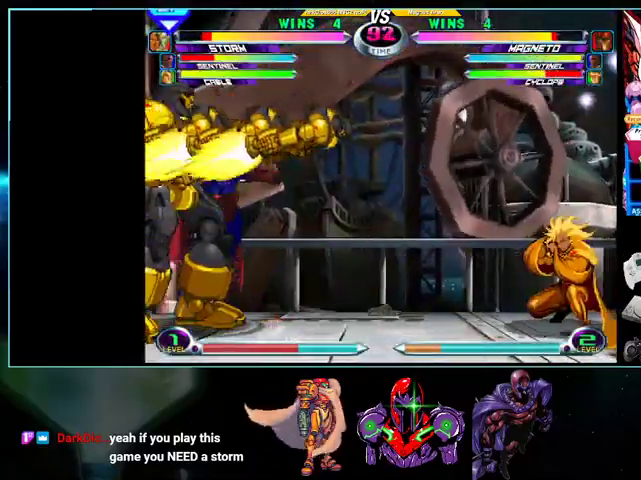
{"buttons": ["DPAD_RIGHT"], "events": [[133, "X", "down"], [133, "Y", "down"], [200, "Y", "up"], [267, "X", "up"], [400, "DPAD_UP", "down"], [500, "DPAD_UP", "up"]]}
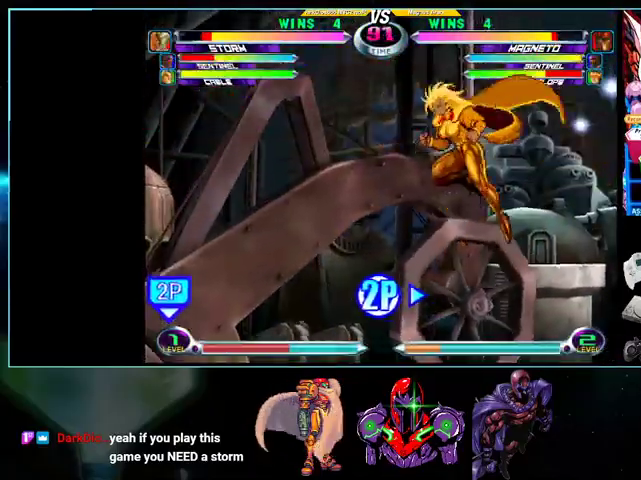
{"buttons": ["DPAD_LEFT"], "events": [[33, "DPAD_DOWN", "down"], [100, "X", "down"], [133, "X", "up"], [200, "DPAD_DOWN", "up"], [200, "X", "down"], [233, "DPAD_RIGHT", "up"], [300, "X", "up"], [367, "DPAD_DOWN", "down"], [400, "DPAD_LEFT", "down"], [433, "DPAD_DOWN", "up"]]}
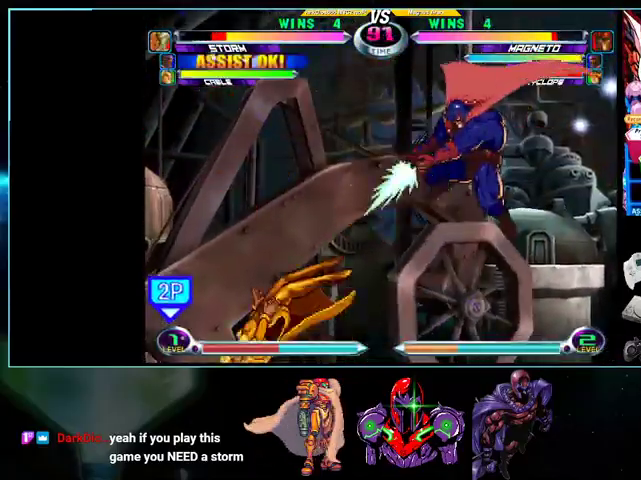
{"buttons": ["DPAD_LEFT"], "events": [[133, "X", "down"], [133, "Y", "down"], [200, "Y", "up"], [233, "X", "up"], [267, "X", "down"], [367, "X", "up"]]}
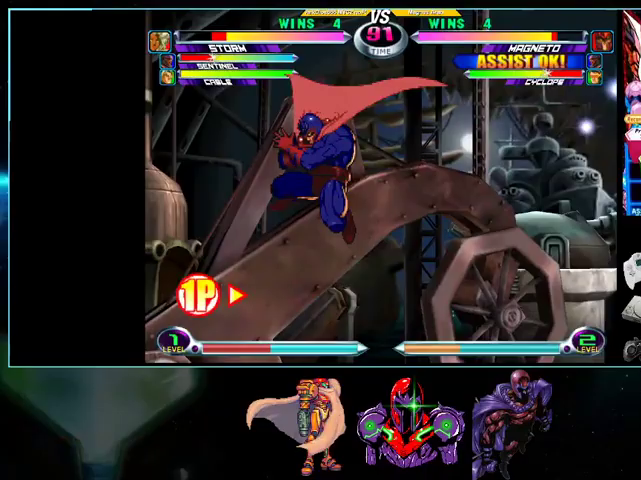
{"buttons": ["DPAD_RIGHT"], "events": [[100, "DPAD_LEFT", "up"], [133, "DPAD_RIGHT", "down"]]}
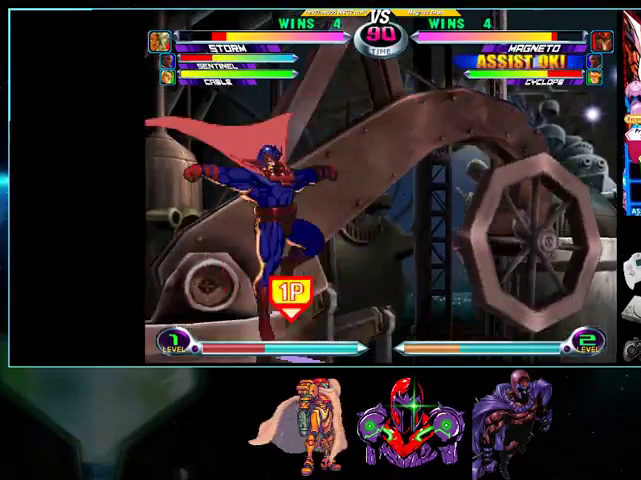
{"buttons": ["DPAD_UP", "DPAD_LEFT"], "events": [[100, "DPAD_LEFT", "down"], [100, "DPAD_RIGHT", "up"], [200, "DPAD_UP", "down"], [300, "R1", "down"], [400, "R1", "up"]]}
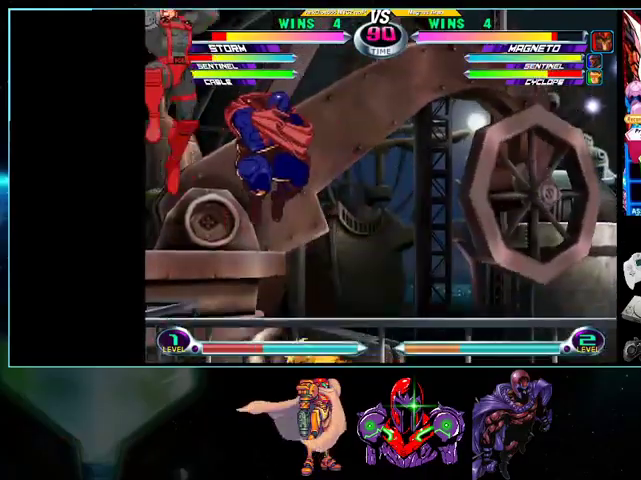
{"buttons": ["DPAD_RIGHT"], "events": [[133, "DPAD_UP", "up"], [267, "A", "down"], [300, "A", "up"], [300, "DPAD_DOWN", "down"], [300, "DPAD_LEFT", "up"], [367, "DPAD_RIGHT", "down"], [400, "DPAD_DOWN", "up"], [433, "DPAD_UP", "down"], [500, "DPAD_UP", "up"]]}
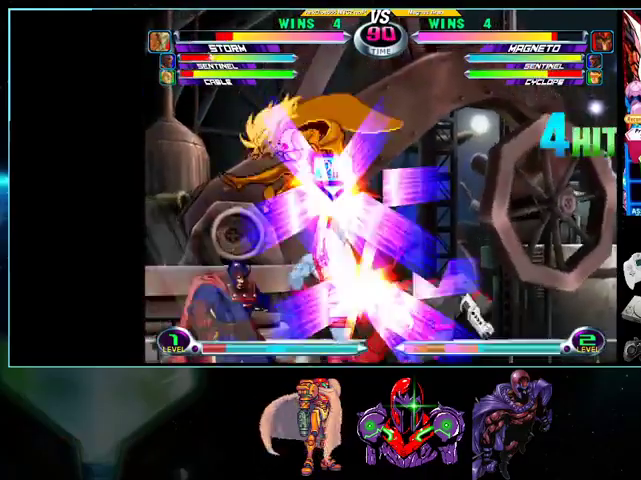
{"buttons": [], "events": [[33, "DPAD_DOWN", "down"], [133, "X", "down"], [133, "Y", "down"], [200, "A", "down"], [200, "X", "up"], [200, "Y", "up"], [233, "DPAD_RIGHT", "up"], [267, "A", "up"], [400, "DPAD_DOWN", "up"]]}
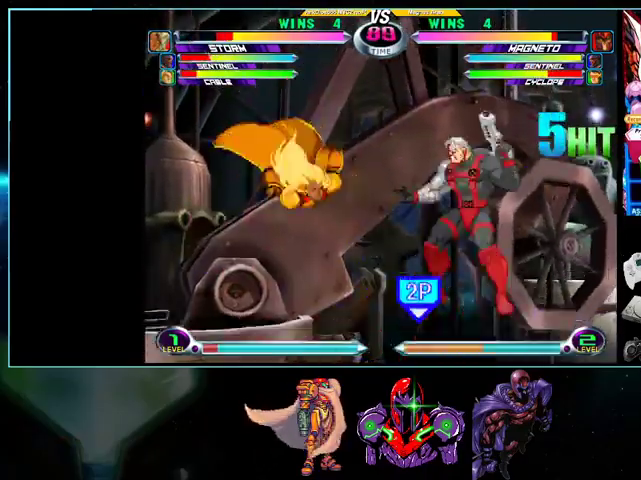
{"buttons": ["DPAD_DOWN"], "events": [[33, "DPAD_DOWN", "down"], [100, "DPAD_DOWN", "up"], [133, "DPAD_UP", "down"], [267, "DPAD_LEFT", "down"], [267, "DPAD_UP", "up"], [300, "DPAD_DOWN", "down"], [300, "DPAD_LEFT", "up"], [333, "X", "down"], [333, "Y", "down"], [367, "A", "down"], [367, "X", "up"], [367, "Y", "up"], [400, "A", "up"]]}
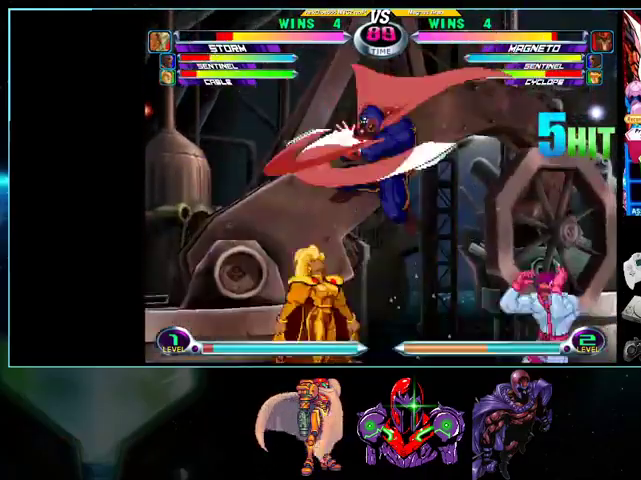
{"buttons": [], "events": [[33, "A", "down"], [100, "DPAD_DOWN", "up"], [133, "A", "up"]]}
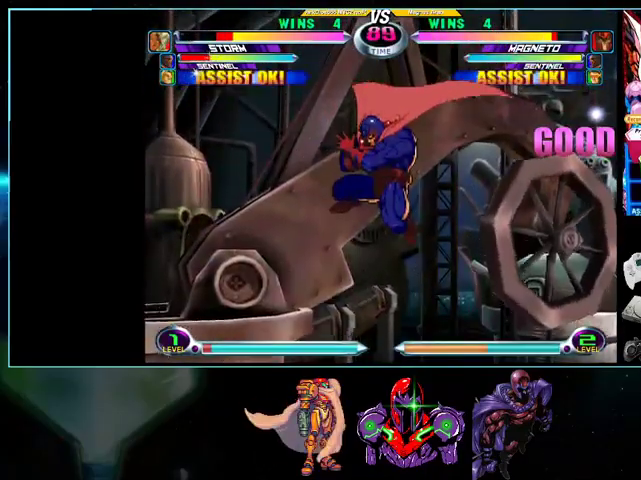
{"buttons": ["DPAD_LEFT"], "events": [[100, "DPAD_DOWN", "down"], [133, "X", "down"], [133, "Y", "down"], [200, "X", "up"], [200, "Y", "up"], [233, "B", "down"], [267, "DPAD_LEFT", "down"], [333, "B", "up"], [500, "DPAD_DOWN", "up"]]}
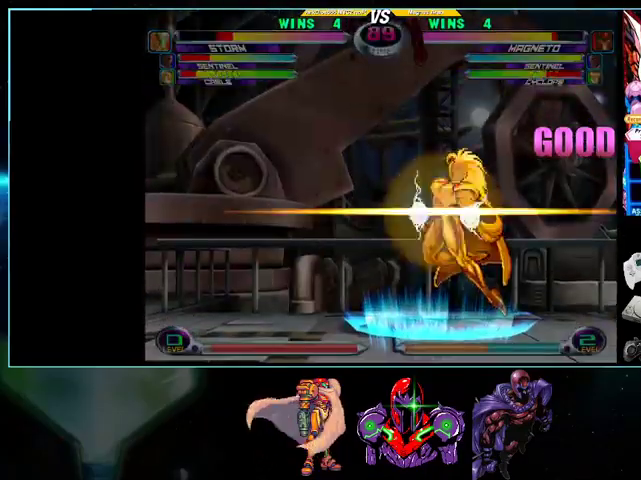
{"buttons": ["B", "DPAD_DOWN"], "events": [[100, "DPAD_LEFT", "up"], [267, "DPAD_DOWN", "down"], [333, "X", "down"], [367, "Y", "down"], [400, "B", "down"], [400, "X", "up"], [400, "Y", "up"]]}
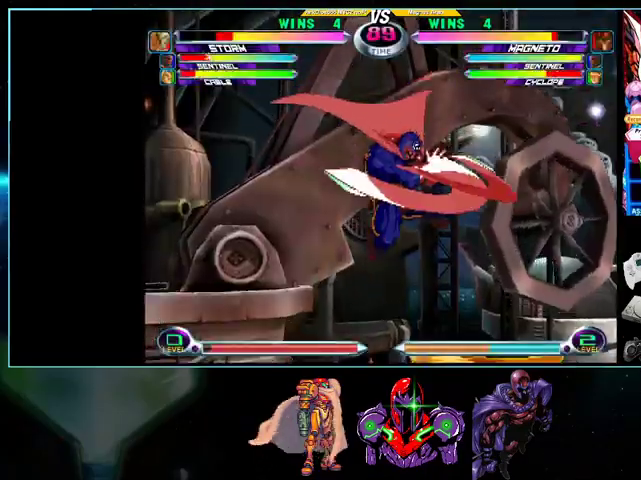
{"buttons": ["DPAD_DOWN"], "events": [[33, "B", "up"], [33, "DPAD_DOWN", "up"], [267, "DPAD_RIGHT", "down"], [367, "A", "down"], [367, "DPAD_DOWN", "down"], [367, "DPAD_RIGHT", "up"], [433, "A", "up"]]}
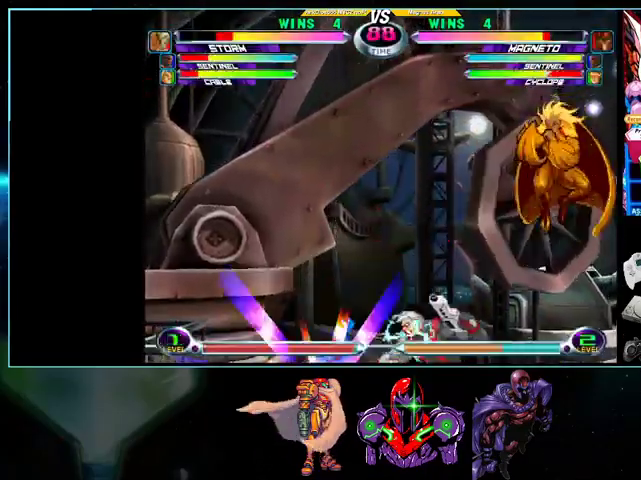
{"buttons": ["DPAD_LEFT"], "events": [[33, "DPAD_DOWN", "up"], [33, "DPAD_LEFT", "down"], [200, "DPAD_UP", "down"], [400, "DPAD_UP", "up"]]}
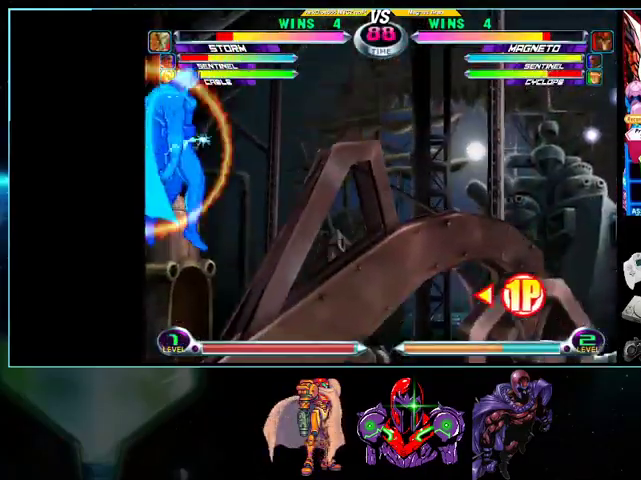
{"buttons": ["DPAD_LEFT"], "events": [[267, "DPAD_UP", "down"], [300, "DPAD_LEFT", "up"], [333, "DPAD_RIGHT", "down"], [367, "DPAD_UP", "up"], [400, "X", "down"], [433, "DPAD_RIGHT", "up"], [433, "X", "up"], [500, "DPAD_LEFT", "down"]]}
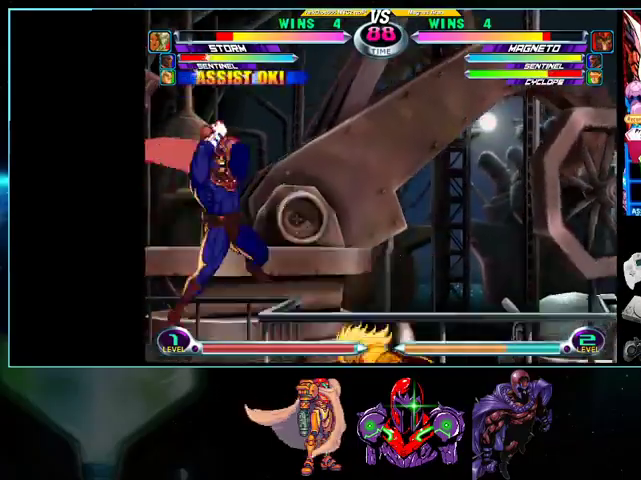
{"buttons": ["DPAD_LEFT"], "events": []}
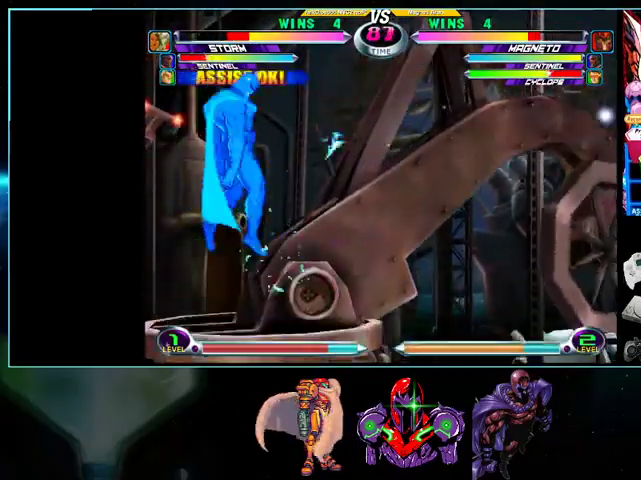
{"buttons": ["DPAD_UP"], "events": [[400, "DPAD_DOWN", "down"], [400, "DPAD_LEFT", "up"], [500, "DPAD_DOWN", "up"], [500, "DPAD_UP", "down"]]}
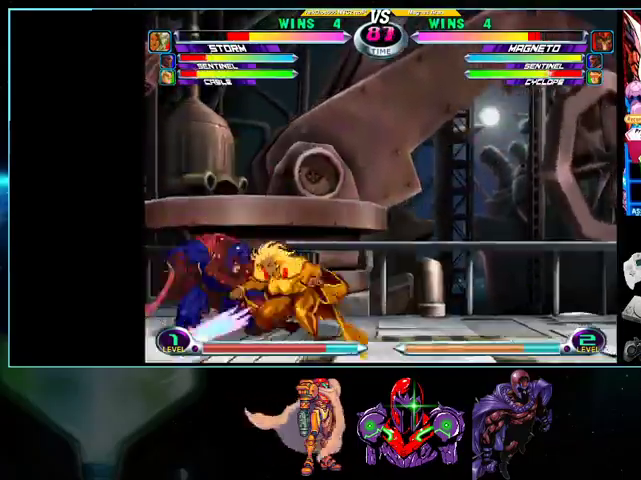
{"buttons": ["DPAD_DOWN", "DPAD_LEFT"], "events": [[100, "DPAD_UP", "up"], [133, "DPAD_DOWN", "down"], [267, "X", "down"], [367, "X", "up"], [400, "DPAD_LEFT", "down"]]}
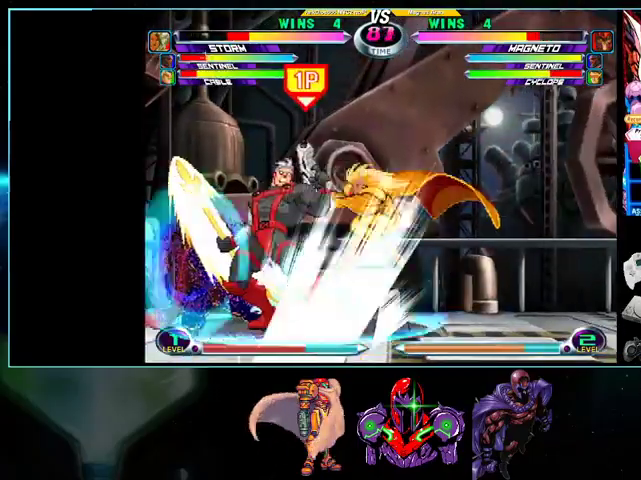
{"buttons": ["DPAD_UP", "DPAD_RIGHT"], "events": [[167, "DPAD_DOWN", "up"], [200, "DPAD_LEFT", "up"], [200, "DPAD_RIGHT", "down"], [233, "DPAD_UP", "down"]]}
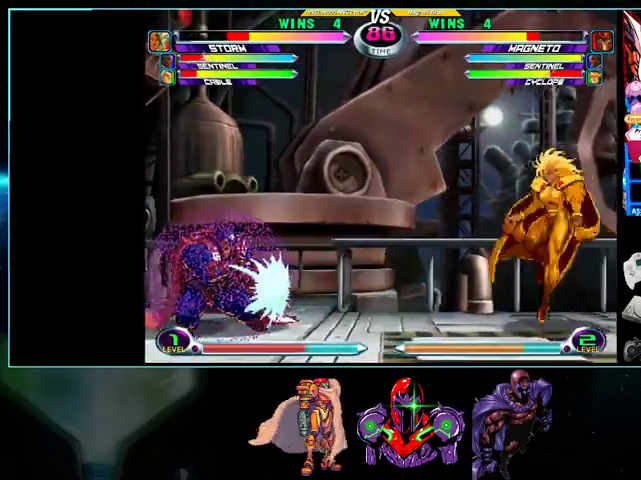
{"buttons": ["X", "DPAD_LEFT"], "events": [[233, "DPAD_RIGHT", "up"], [233, "DPAD_UP", "up"], [267, "DPAD_LEFT", "down"], [300, "DPAD_DOWN", "down"], [400, "DPAD_DOWN", "up"], [500, "X", "down"]]}
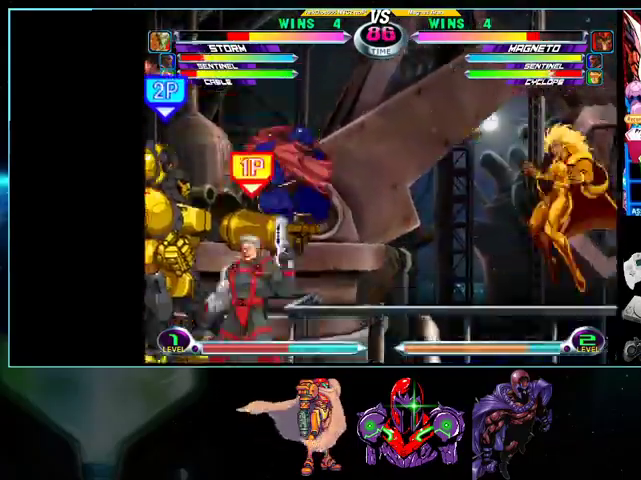
{"buttons": ["X", "DPAD_DOWN", "DPAD_RIGHT"]}
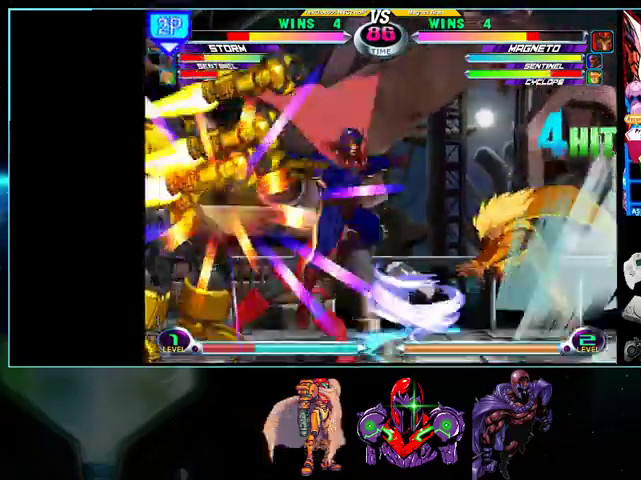
{"buttons": ["DPAD_LEFT"], "events": [[100, "DPAD_RIGHT", "up"], [100, "X", "up"], [200, "DPAD_LEFT", "down"], [267, "DPAD_DOWN", "up"]]}
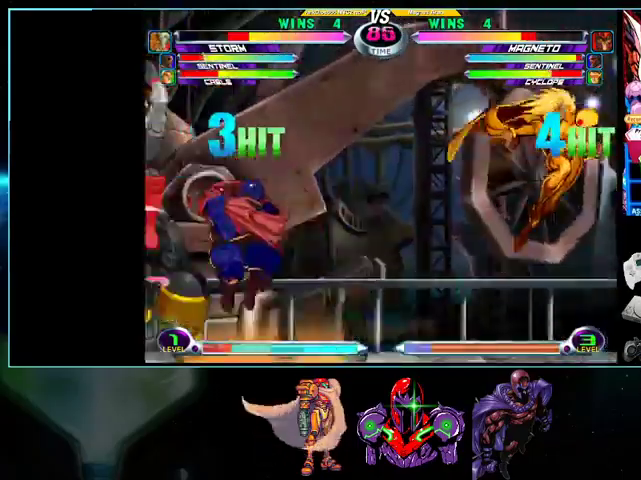
{"buttons": ["DPAD_LEFT"], "events": []}